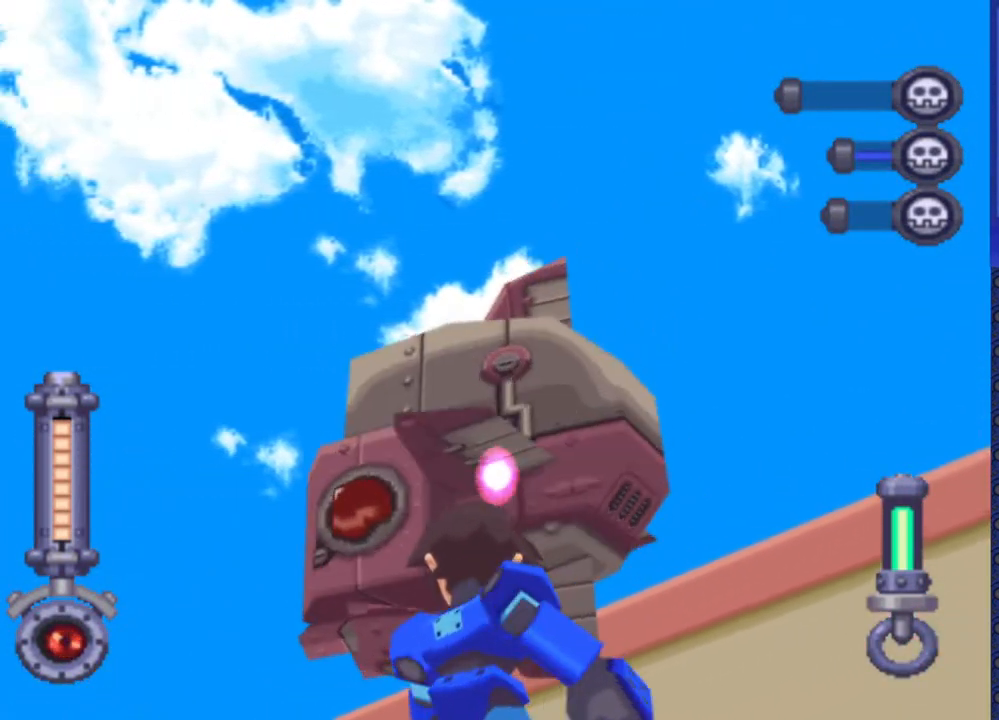
Gameplay with a controller (PlayStation layout); each line is a JSON object with the inputs held at the frame after it. "events" lists button and stick changes between this image and that frame as [ms after this image, input, new state], when the widget could be followed in between. Not read: L3 R3.
{"buttons": ["SQUARE", "R2"], "events": []}
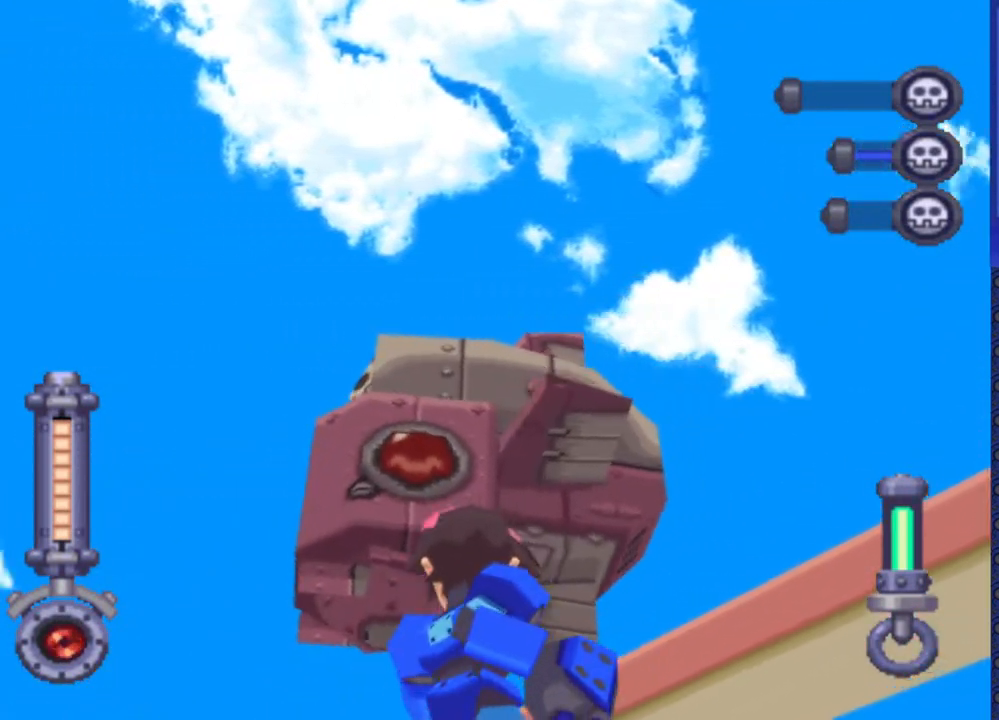
{"buttons": ["SQUARE", "R2"], "events": []}
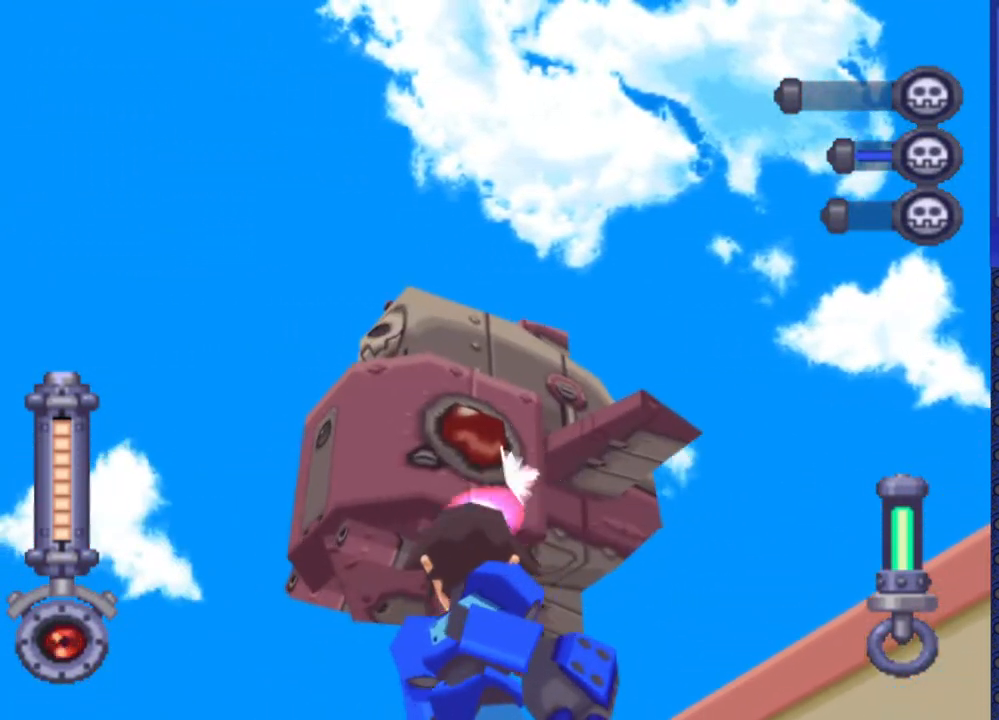
{"buttons": [], "events": [[367, "SQUARE", "up"], [383, "R2", "up"]]}
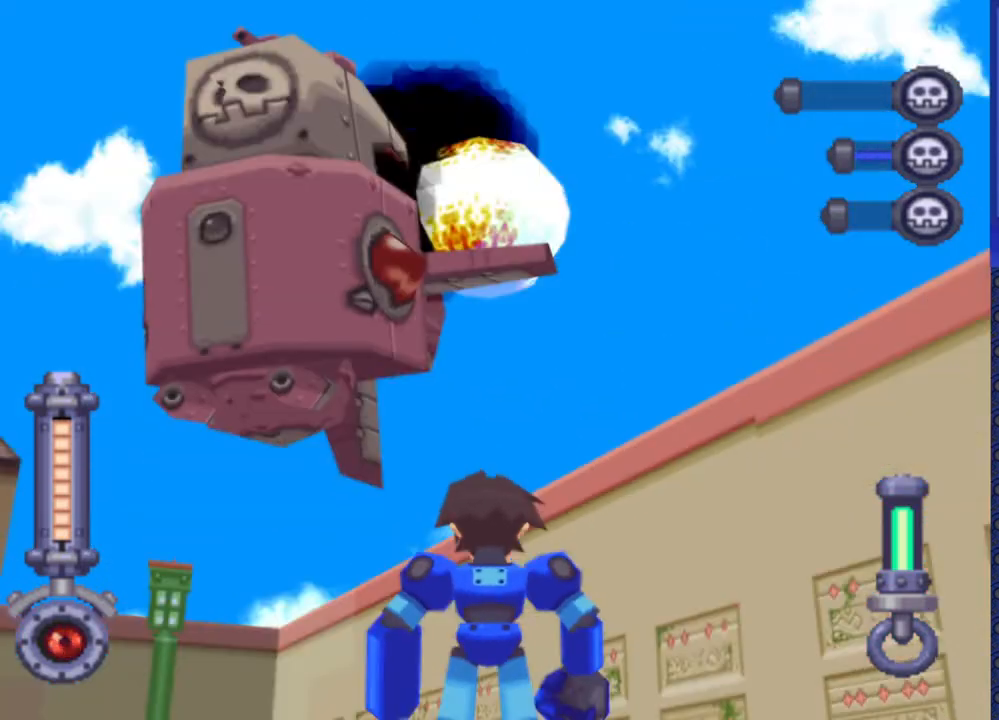
{"buttons": ["DPAD_LEFT"], "events": [[233, "DPAD_LEFT", "down"]]}
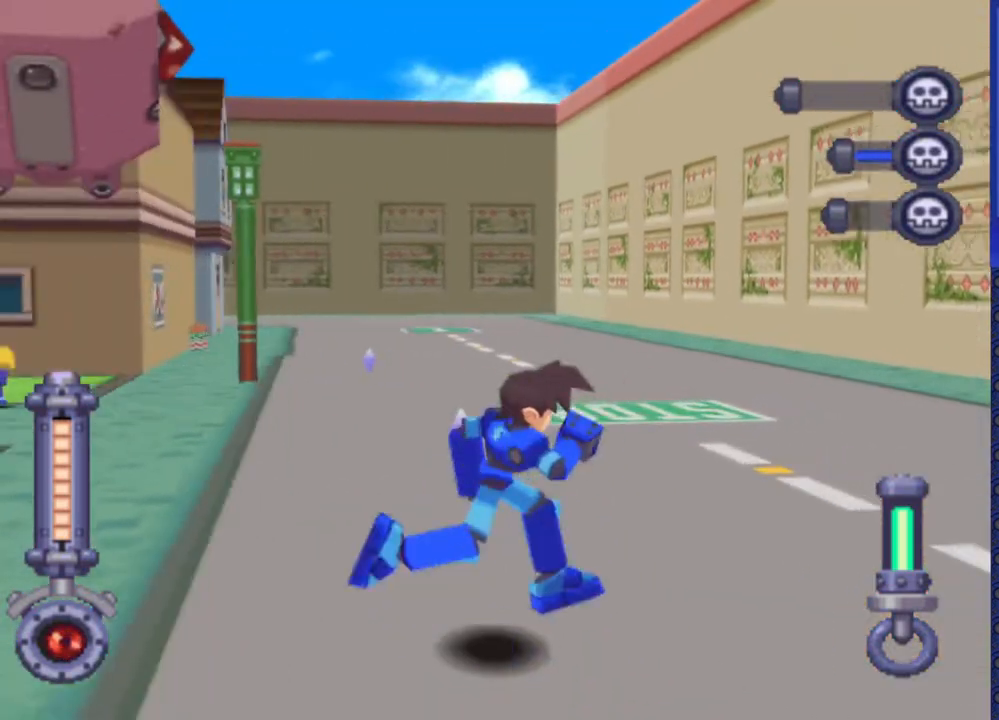
{"buttons": ["DPAD_UP", "DPAD_LEFT"], "events": [[150, "DPAD_UP", "down"]]}
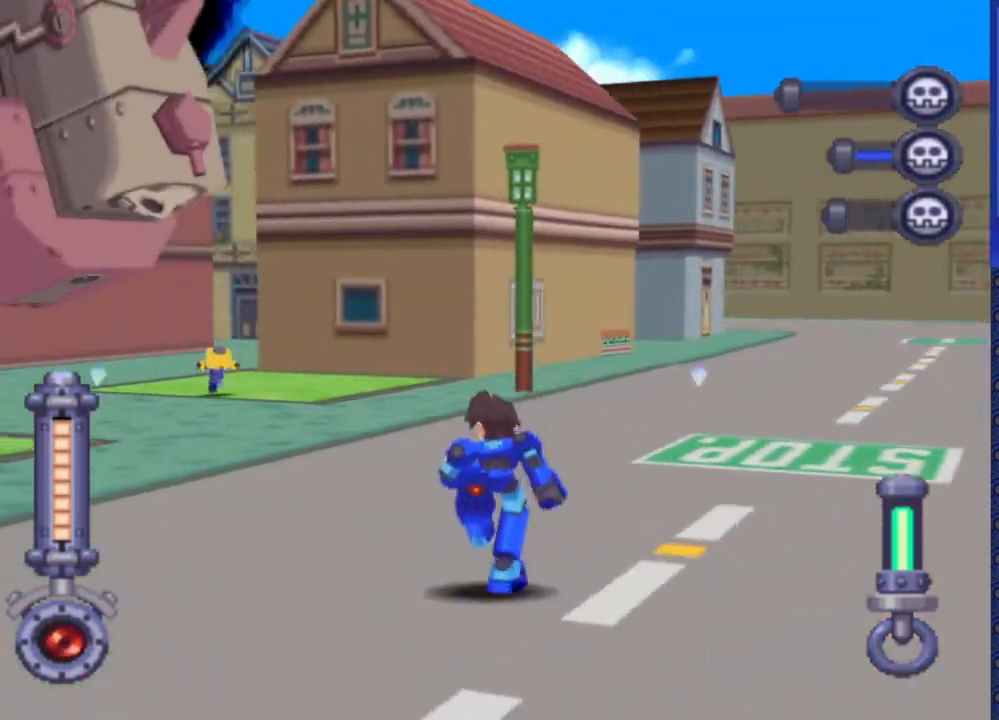
{"buttons": ["DPAD_UP"], "events": [[183, "DPAD_LEFT", "up"]]}
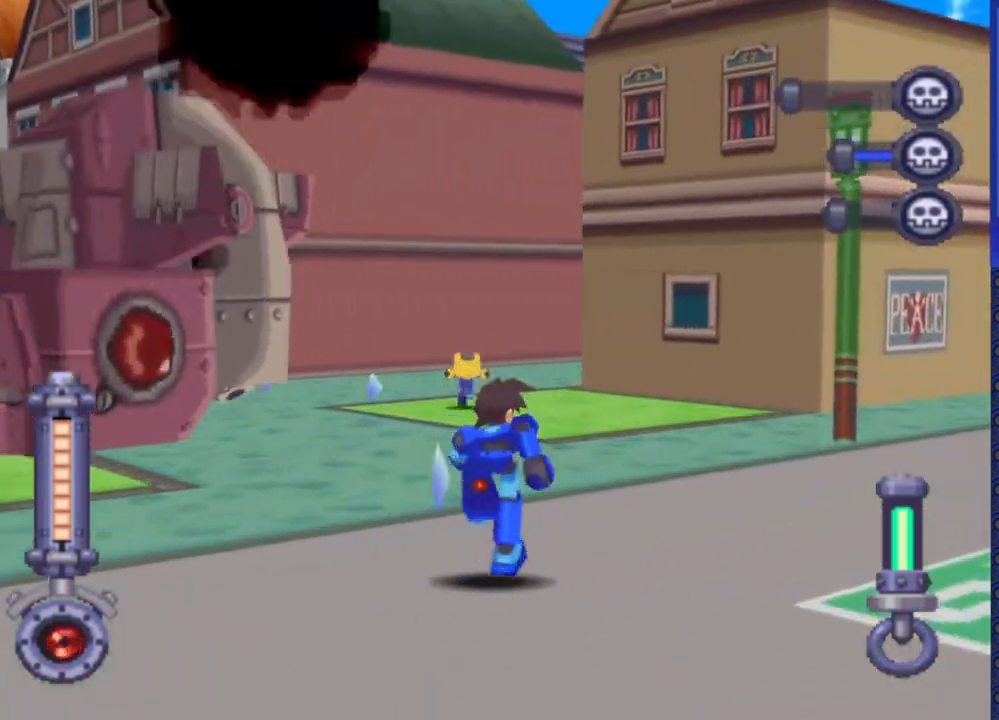
{"buttons": [], "events": [[200, "DPAD_UP", "up"]]}
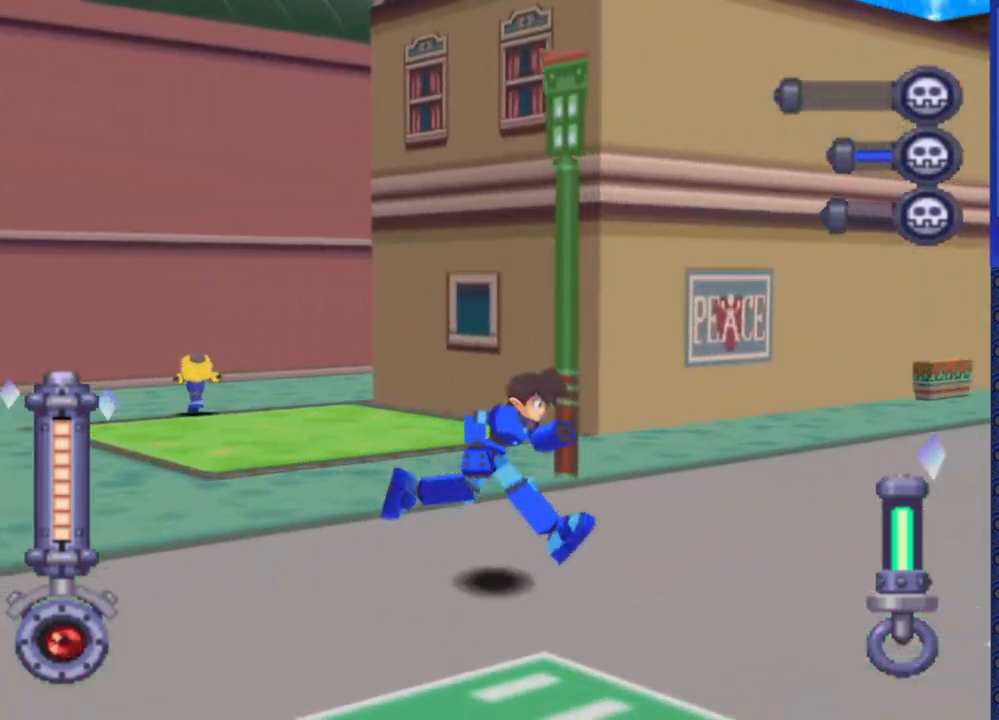
{"buttons": ["DPAD_LEFT"], "events": [[67, "DPAD_LEFT", "down"]]}
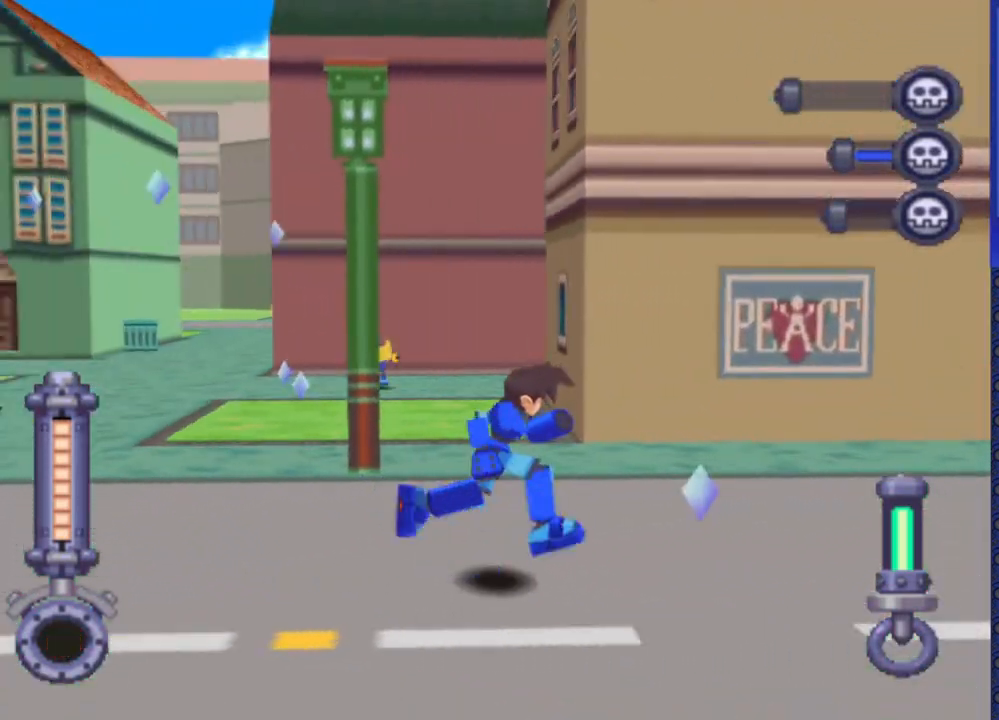
{"buttons": [], "events": [[100, "DPAD_UP", "down"], [467, "DPAD_UP", "up"], [483, "DPAD_LEFT", "up"]]}
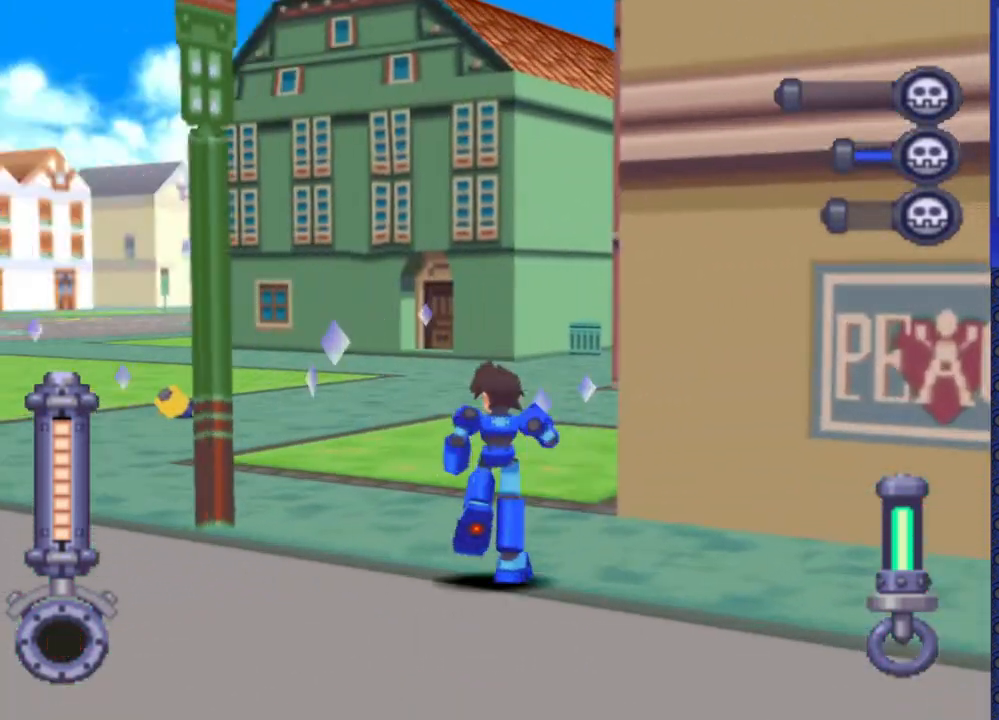
{"buttons": ["DPAD_UP"], "events": [[267, "DPAD_UP", "down"]]}
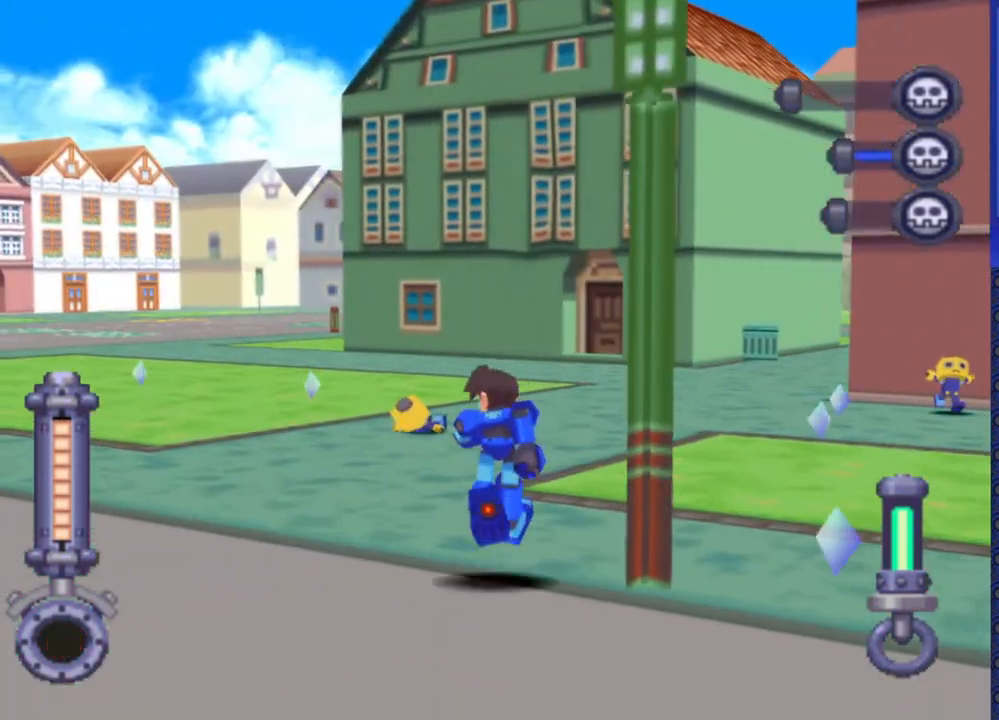
{"buttons": [], "events": [[500, "DPAD_UP", "up"]]}
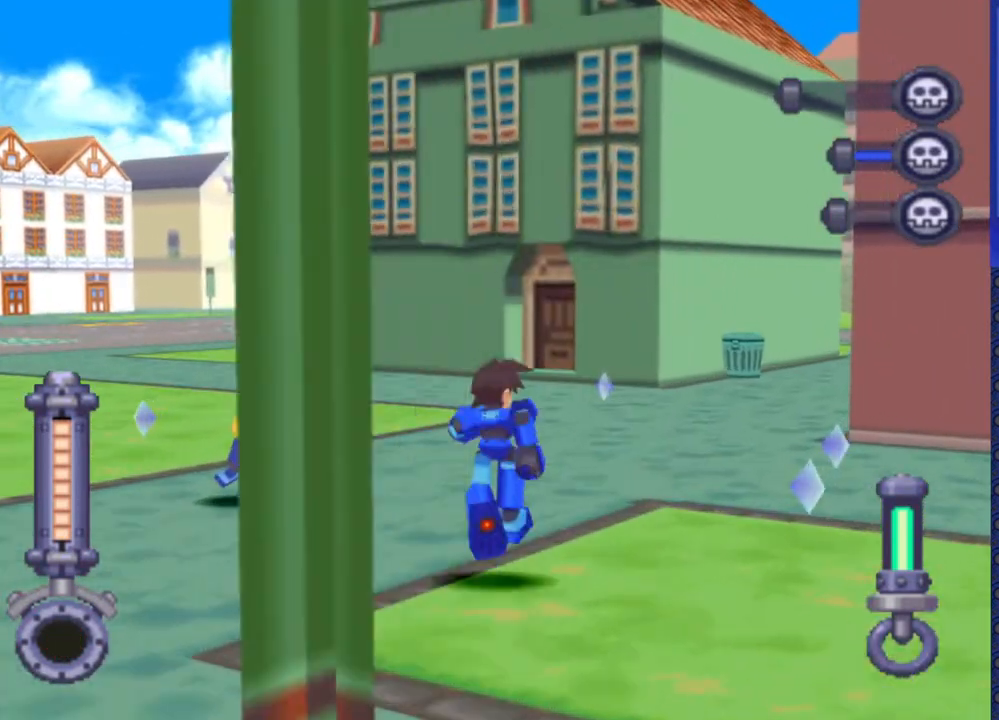
{"buttons": ["DPAD_UP"], "events": [[217, "DPAD_UP", "down"]]}
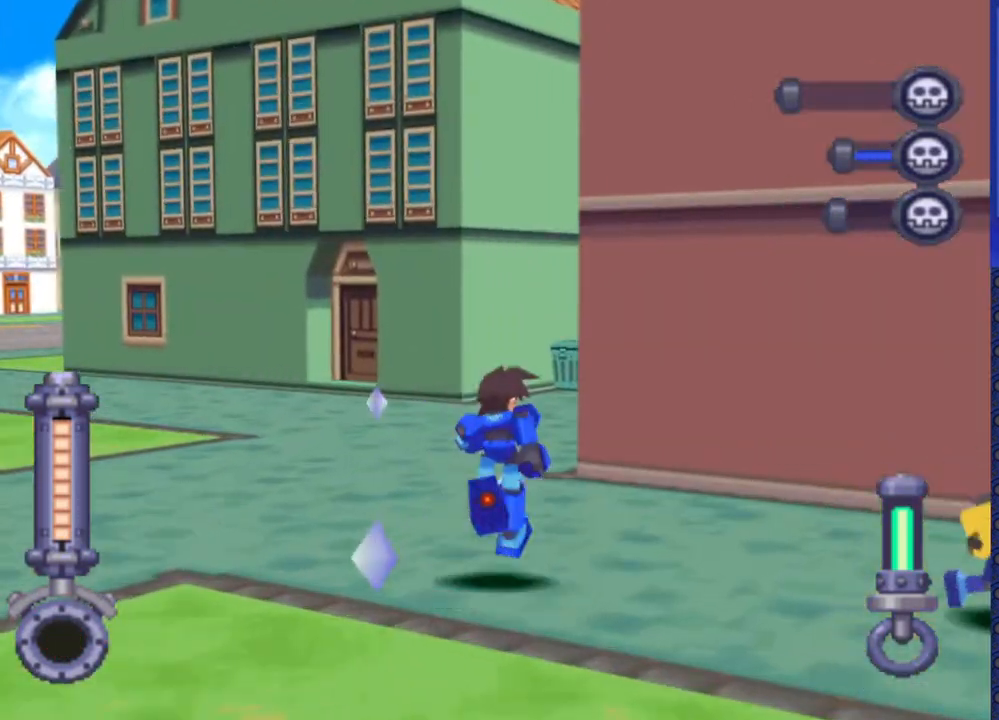
{"buttons": ["DPAD_UP"], "events": []}
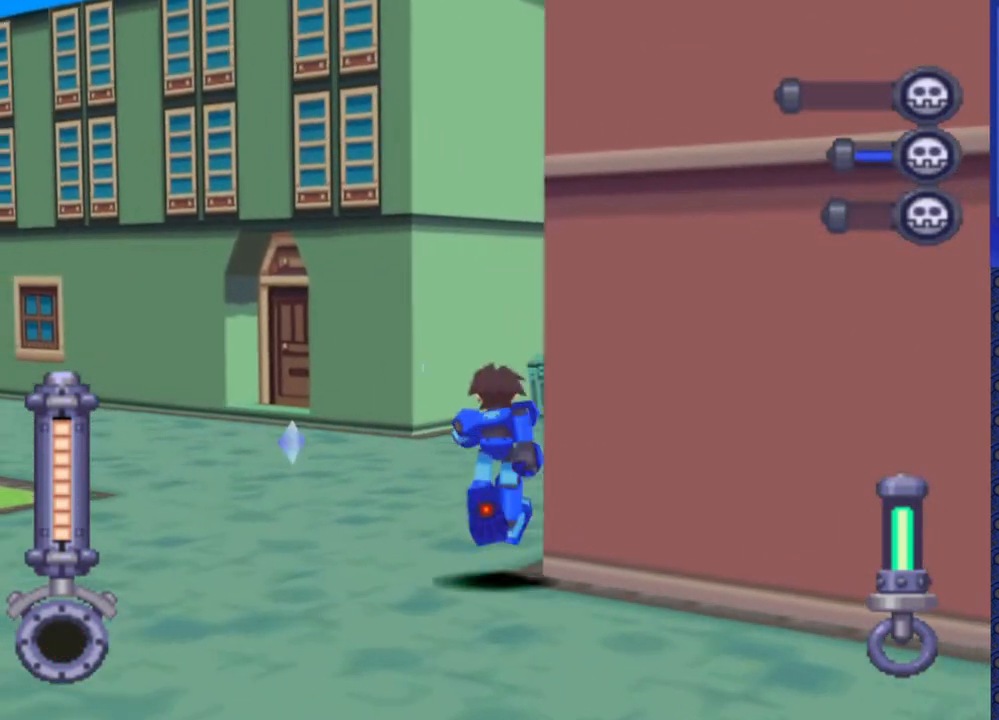
{"buttons": ["DPAD_UP"], "events": []}
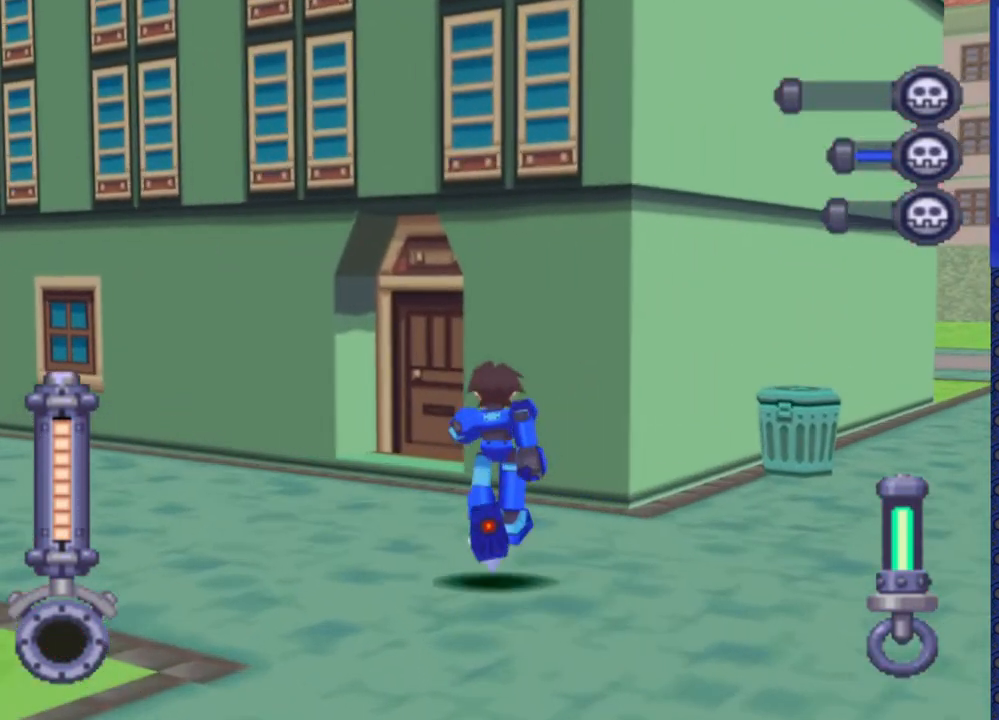
{"buttons": ["DPAD_UP", "DPAD_LEFT"], "events": [[133, "DPAD_LEFT", "down"]]}
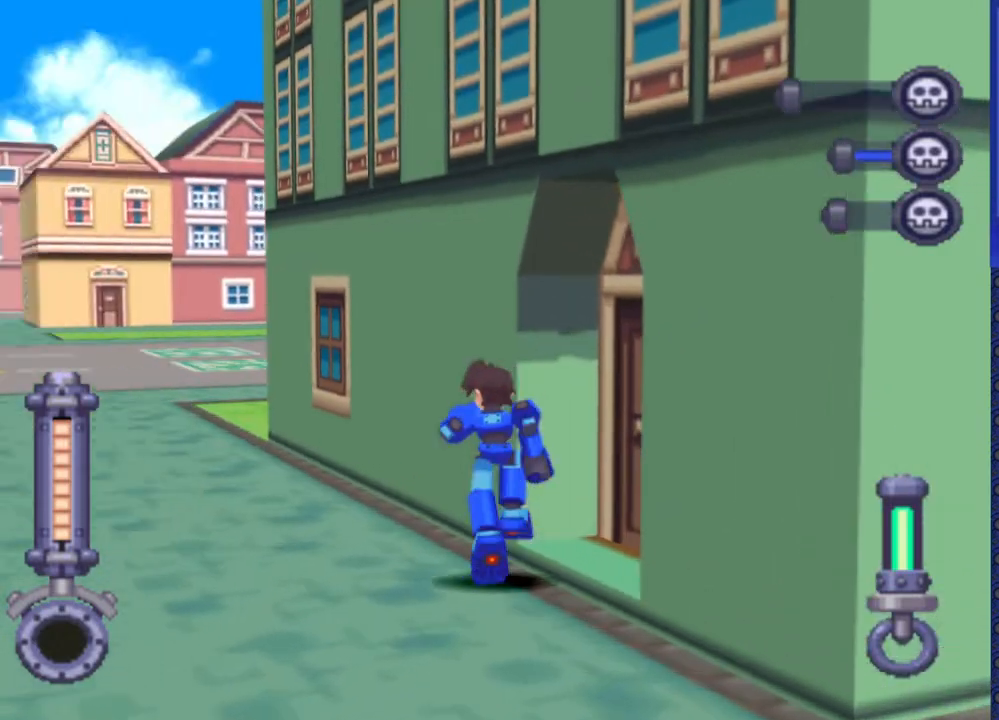
{"buttons": ["DPAD_UP"], "events": [[283, "DPAD_LEFT", "up"]]}
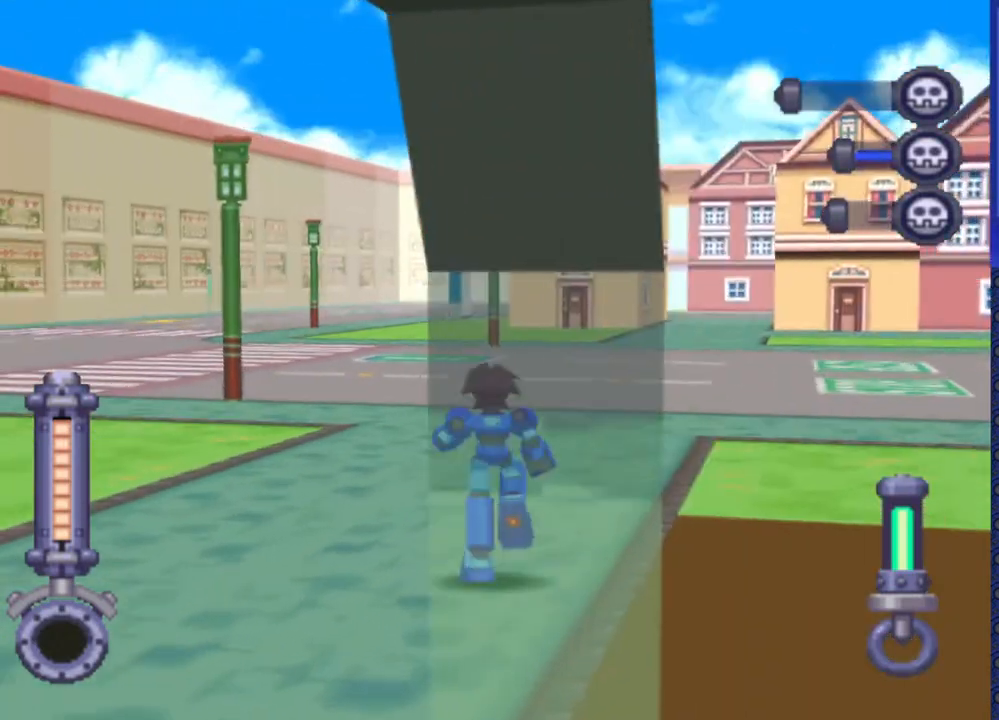
{"buttons": ["DPAD_UP"], "events": [[317, "DPAD_RIGHT", "down"], [467, "DPAD_RIGHT", "up"]]}
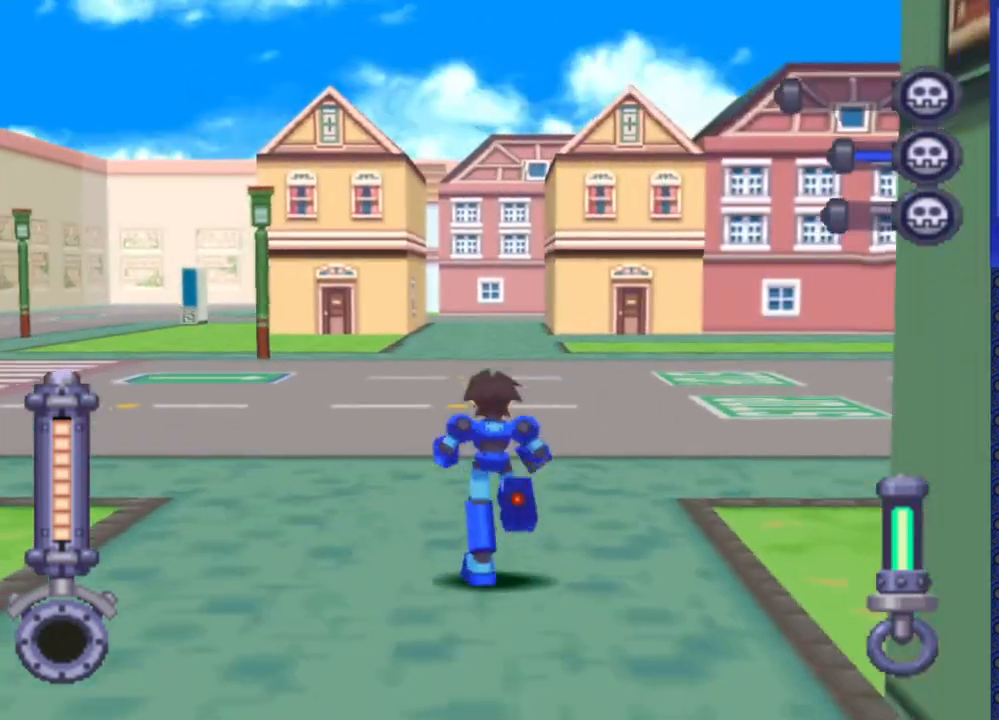
{"buttons": ["DPAD_UP", "DPAD_RIGHT"], "events": [[433, "DPAD_RIGHT", "down"]]}
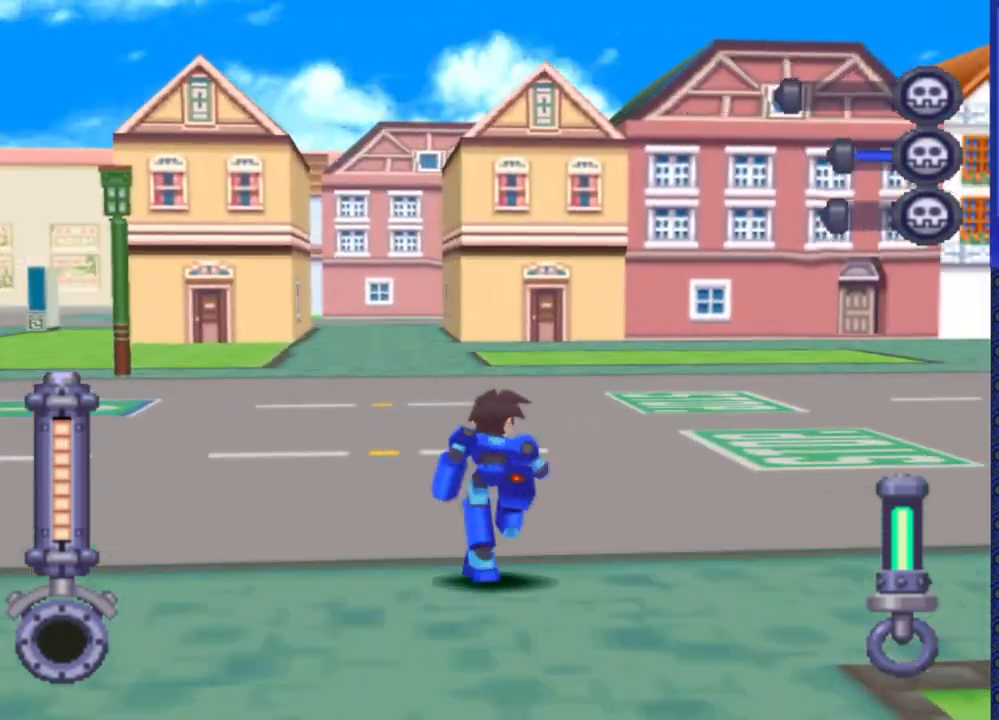
{"buttons": ["DPAD_UP", "DPAD_RIGHT"], "events": []}
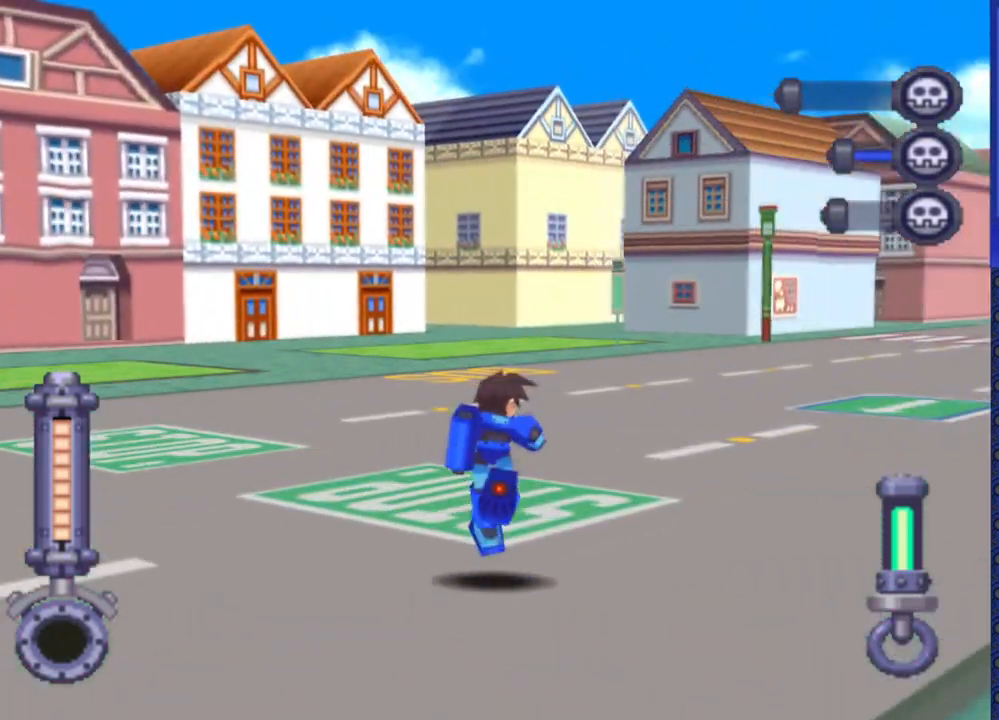
{"buttons": ["DPAD_UP"], "events": [[283, "DPAD_RIGHT", "up"]]}
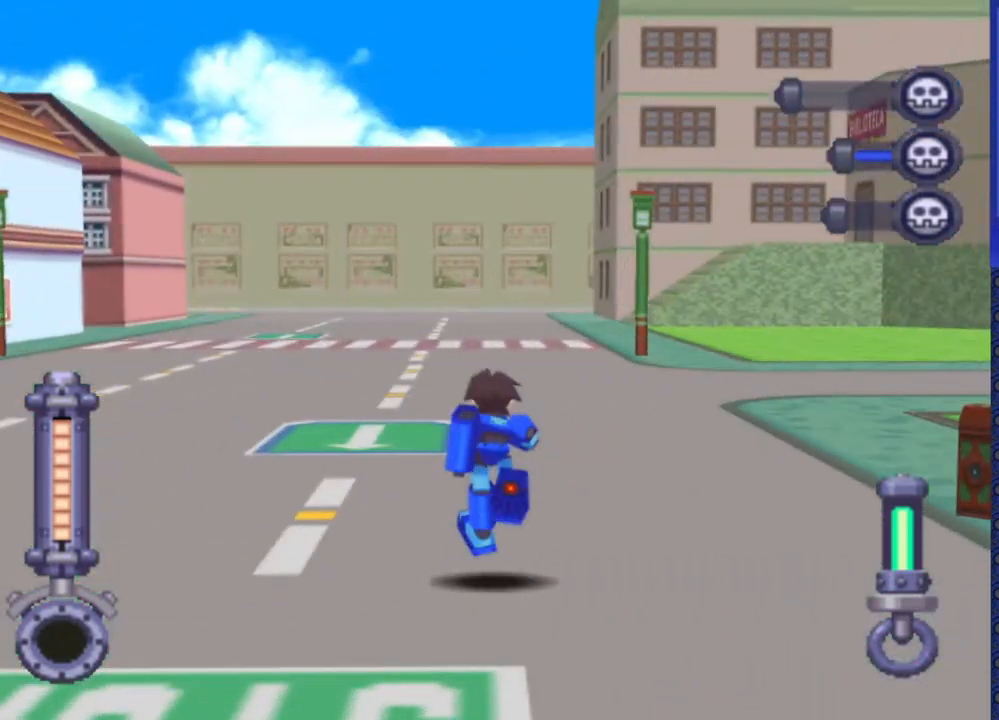
{"buttons": ["DPAD_UP", "DPAD_RIGHT"], "events": [[417, "DPAD_RIGHT", "down"]]}
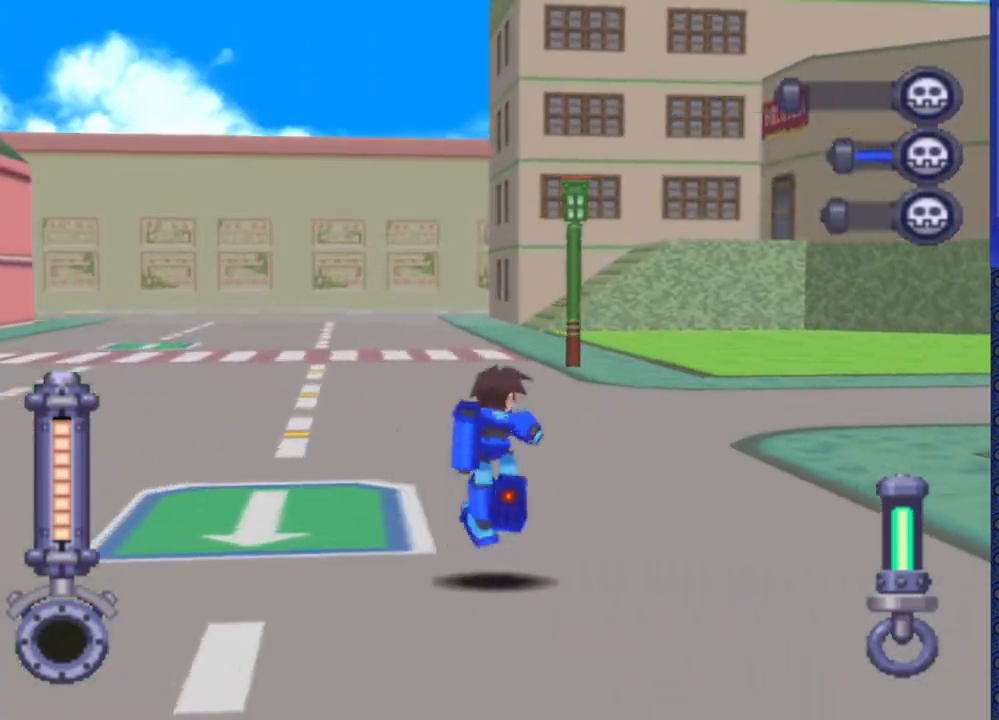
{"buttons": ["DPAD_UP", "DPAD_RIGHT"], "events": []}
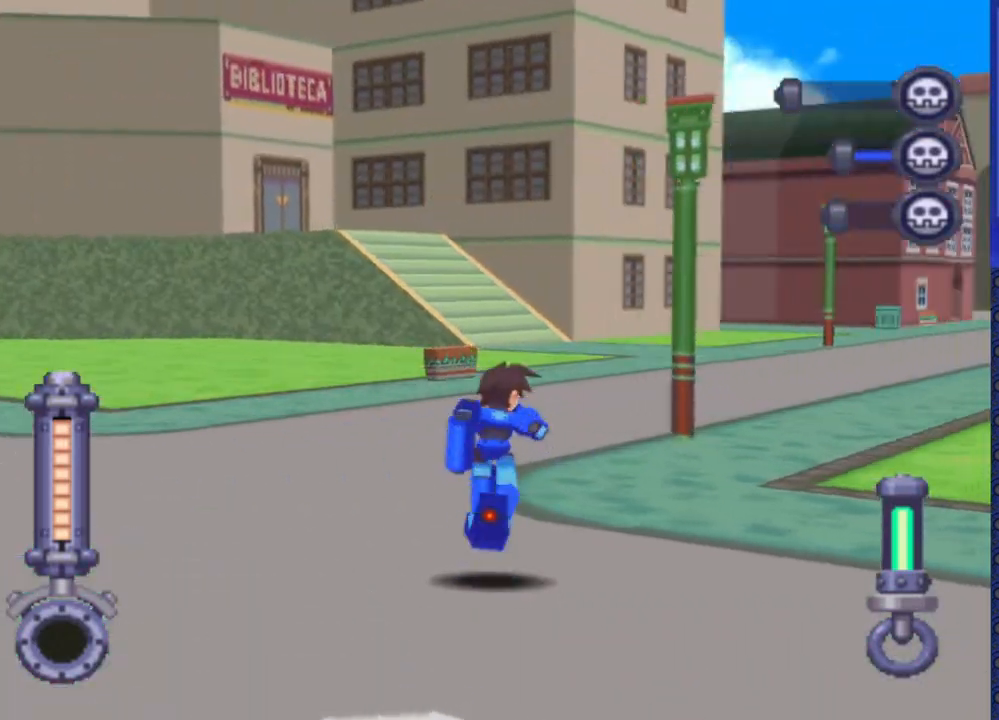
{"buttons": ["DPAD_DOWN", "DPAD_RIGHT"], "events": [[150, "DPAD_UP", "up"], [417, "DPAD_DOWN", "down"]]}